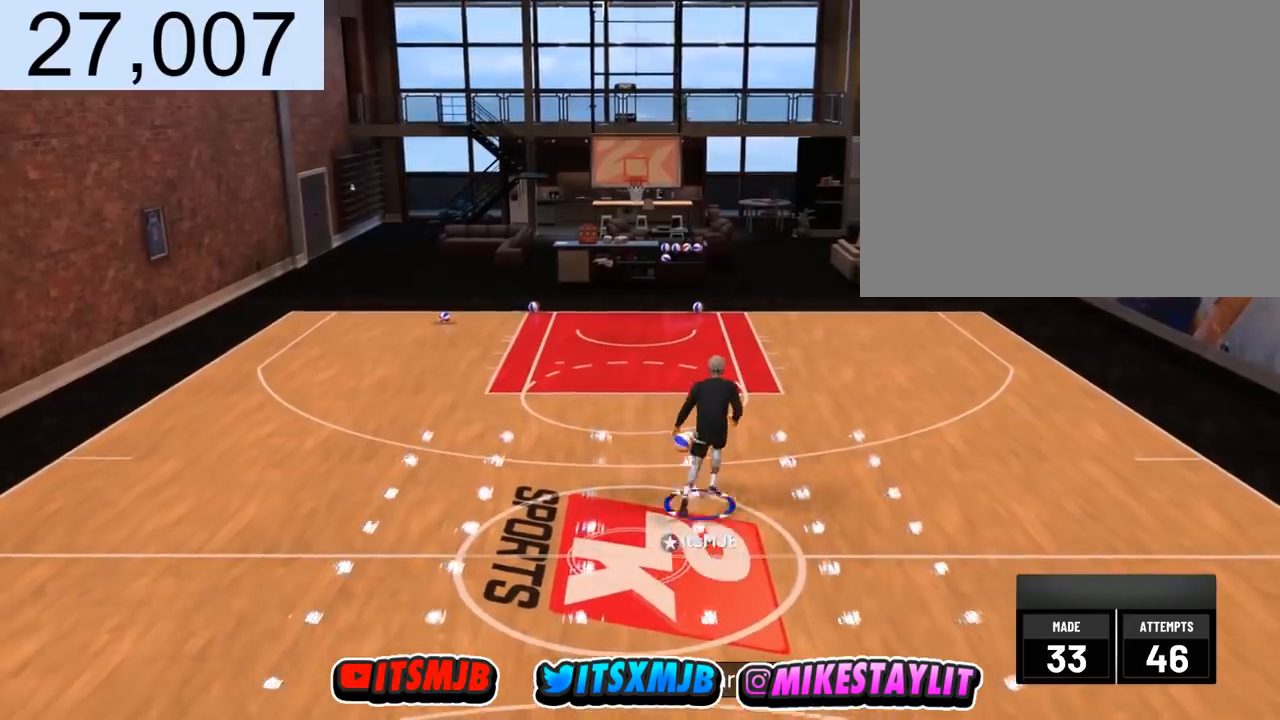
Gameplay with a controller (PlayStation layout); each line is a JSON object with the inputs held at the frame after it. "events" lists button and stick changes between this image and that frame as [ms after this image, input, new state], when the widget could be followed in between.
{"buttons": [], "left_stick": "up-left", "right_stick": "center", "events": [[100, "R2", "up"], [167, "right_stick", "down"], [267, "right_stick", "center"]]}
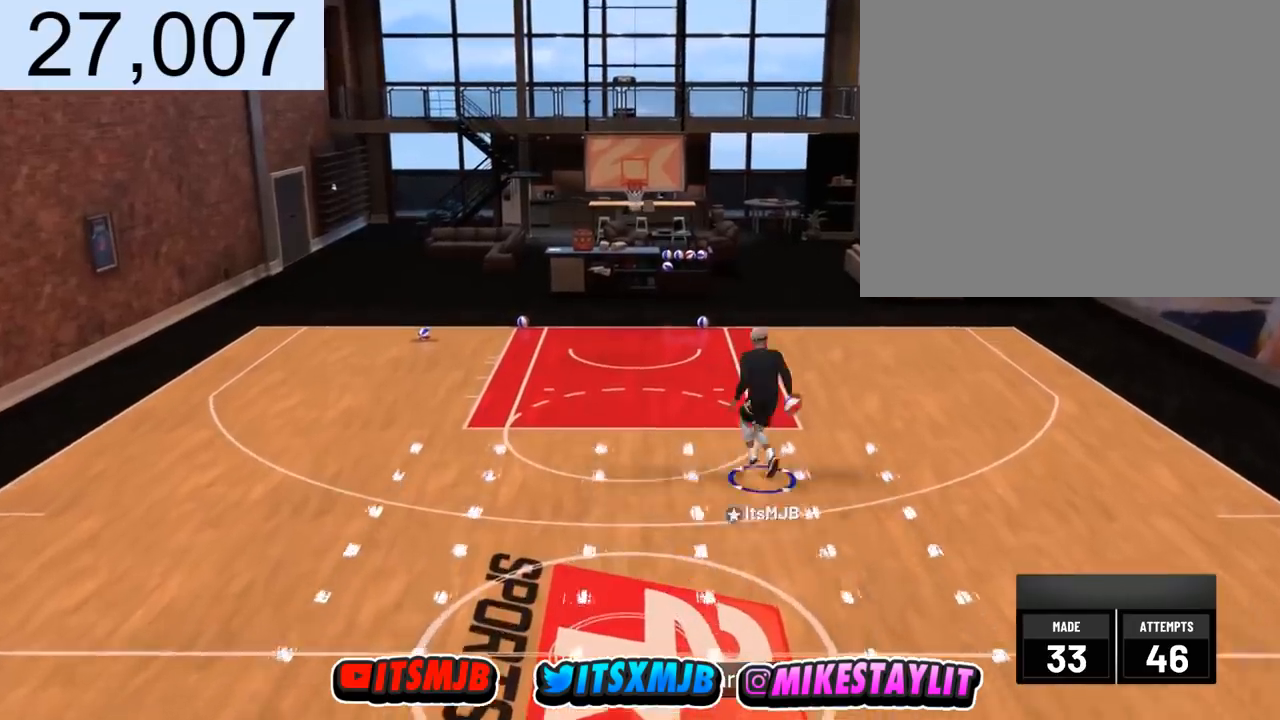
{"buttons": ["R2"], "left_stick": "up-left", "right_stick": "center", "events": [[166, "right_stick", "down"], [233, "right_stick", "center"], [500, "R2", "down"]]}
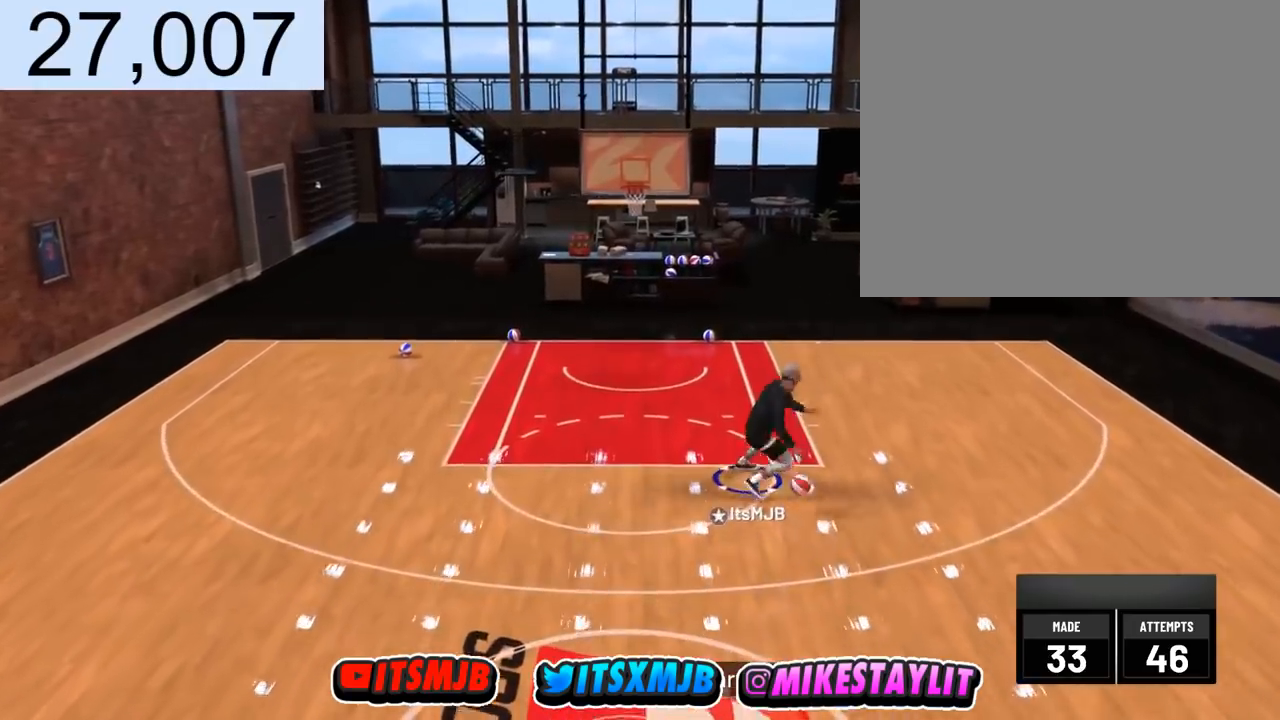
{"buttons": ["R2"], "left_stick": "up", "right_stick": "center", "events": [[234, "left_stick", "up"]]}
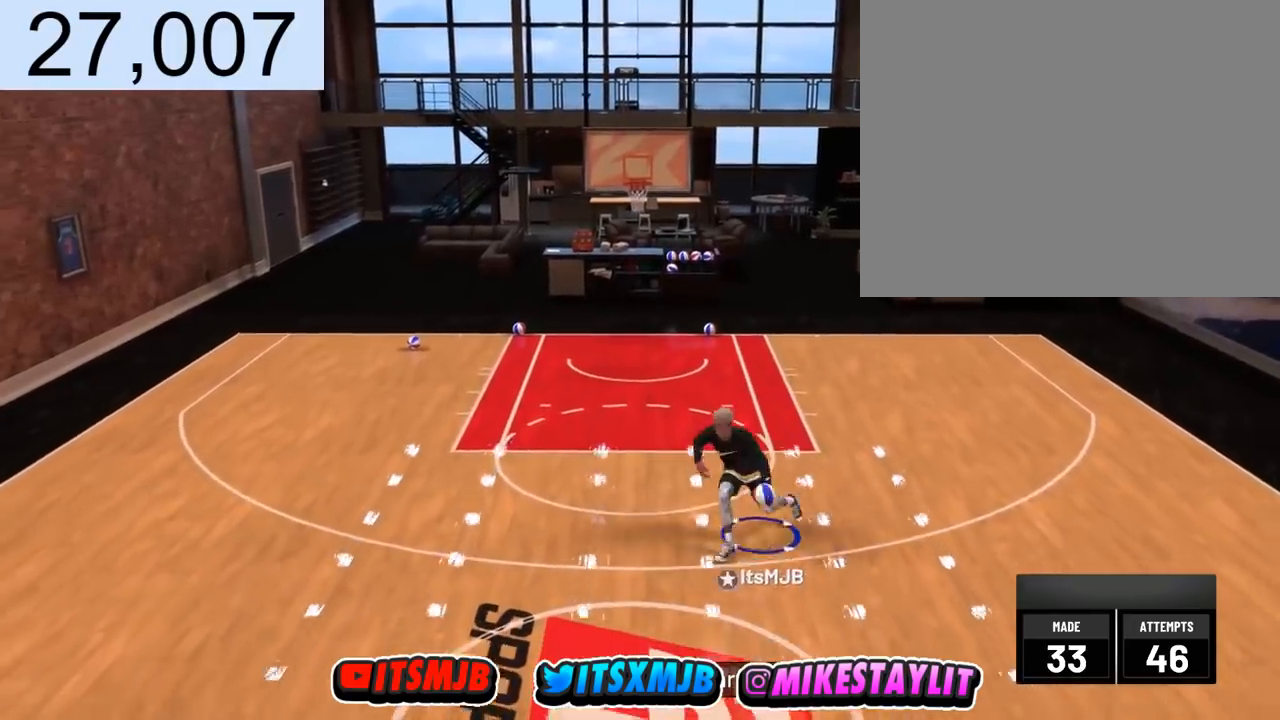
{"buttons": ["SQUARE", "R2"], "left_stick": "up", "right_stick": "center", "events": [[266, "SQUARE", "down"]]}
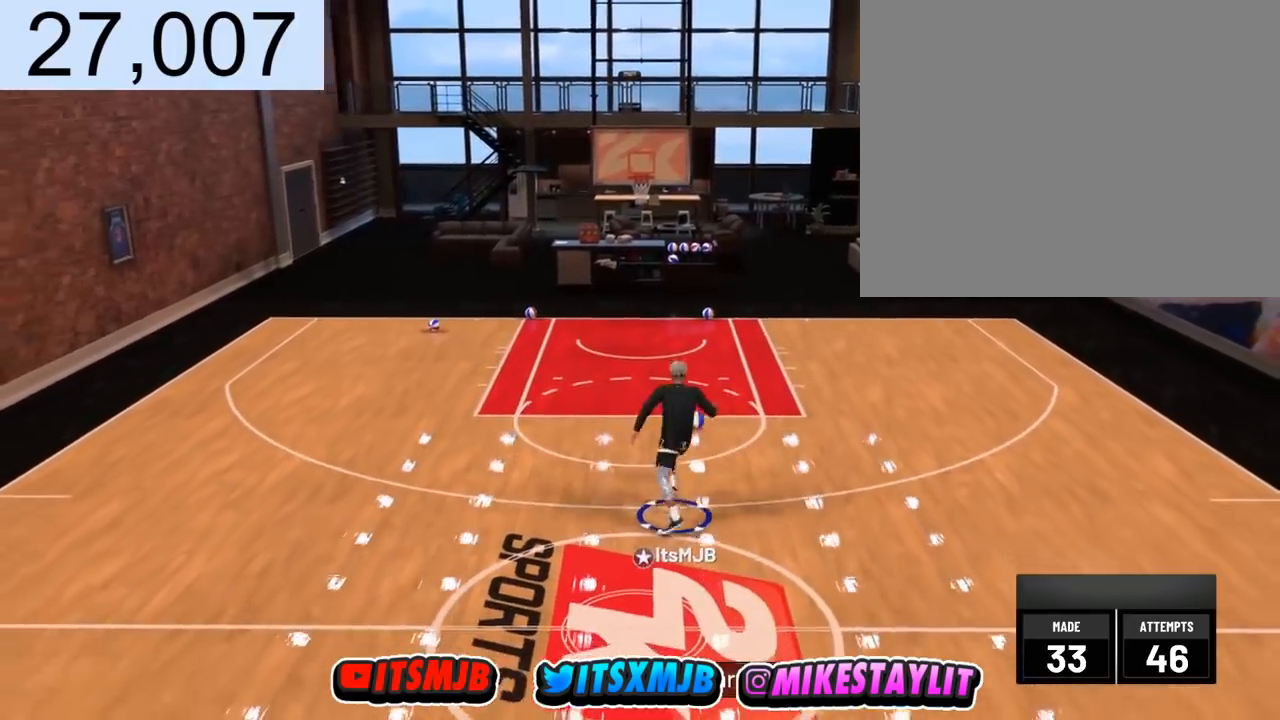
{"buttons": ["SQUARE", "R2"], "left_stick": "center", "right_stick": "center", "events": [[367, "left_stick", "center"]]}
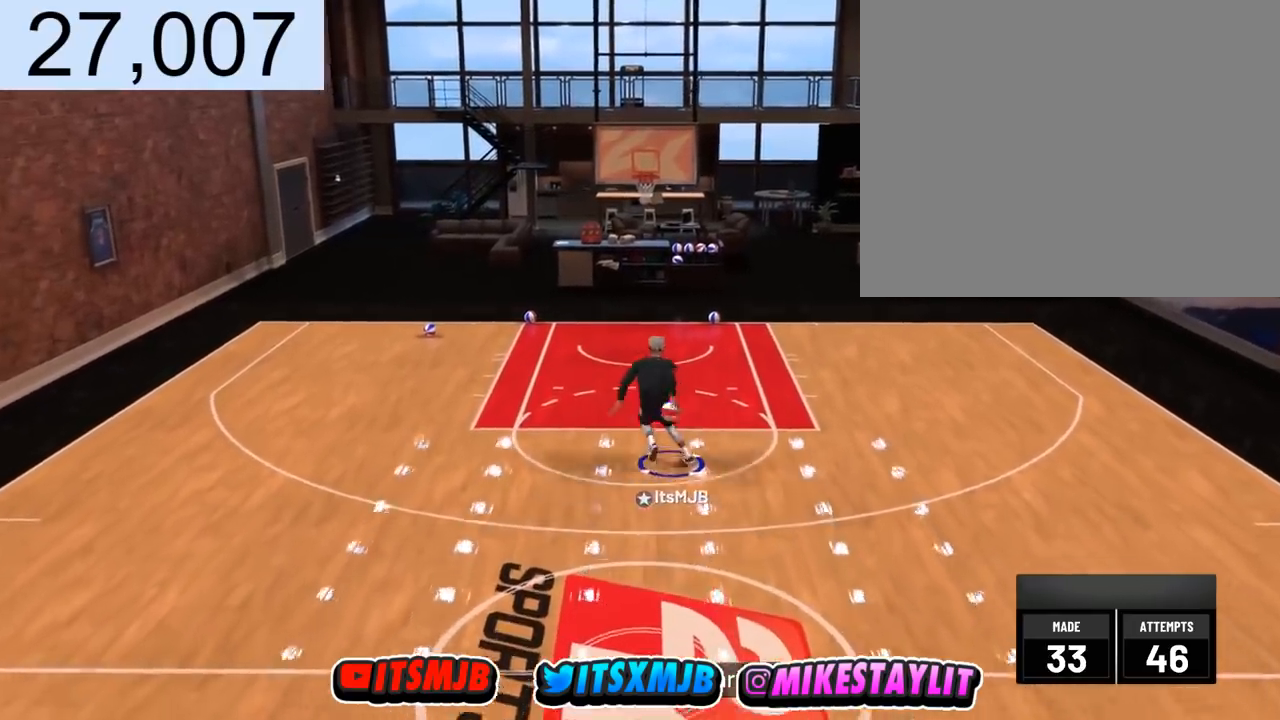
{"buttons": [], "left_stick": "center", "right_stick": "center", "events": [[33, "R2", "up"], [233, "SQUARE", "up"]]}
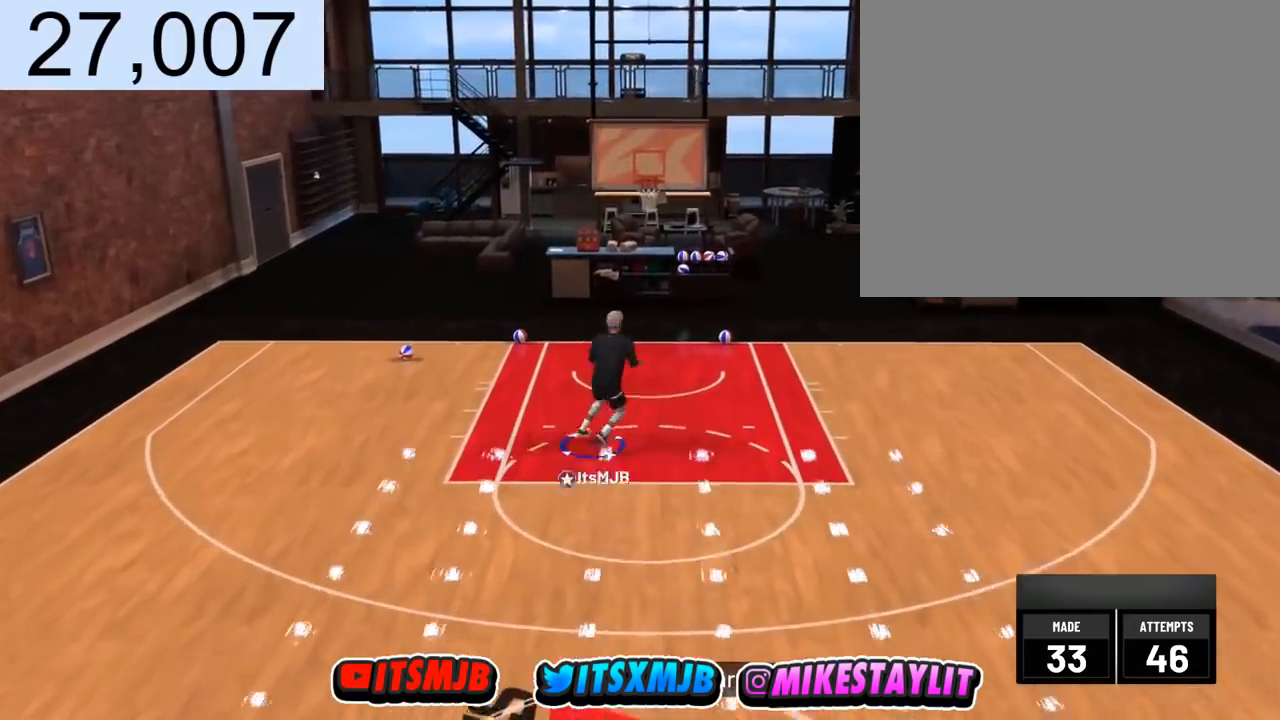
{"buttons": [], "left_stick": "center", "right_stick": "center", "events": []}
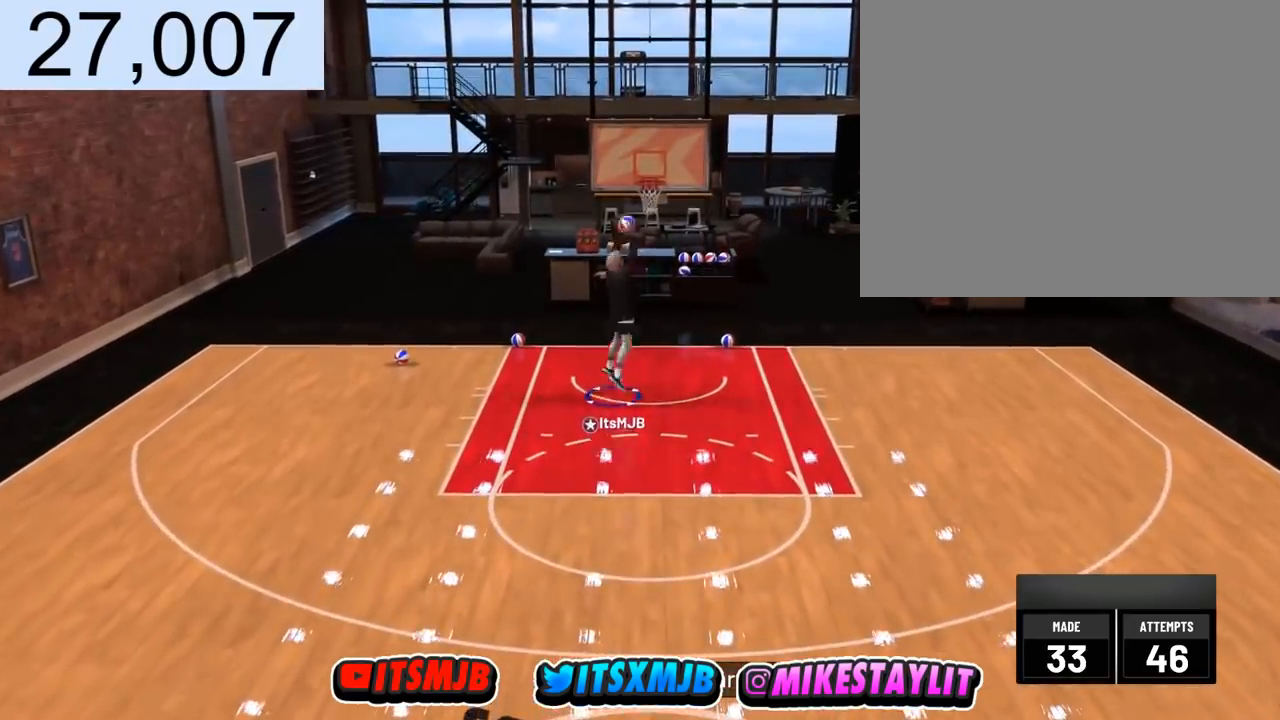
{"buttons": [], "left_stick": "up-right", "right_stick": "center", "events": [[33, "left_stick", "up-right"]]}
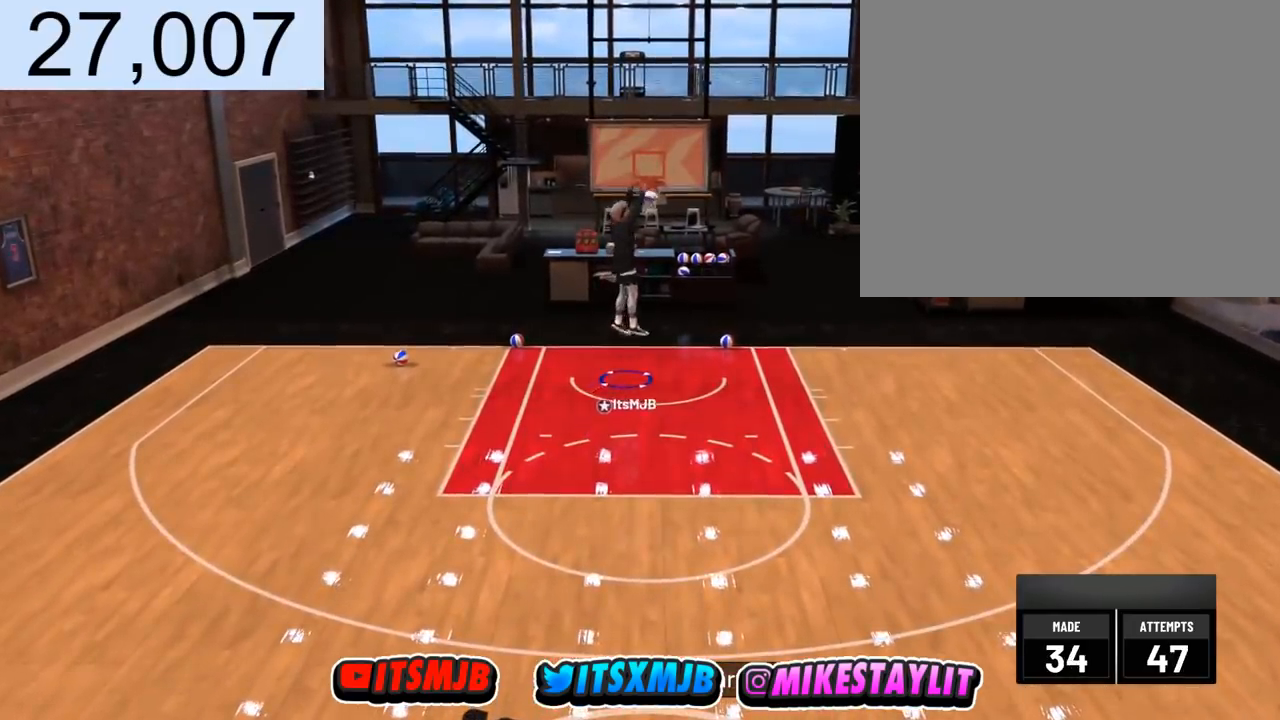
{"buttons": ["R2"], "left_stick": "up-right", "right_stick": "center", "events": [[367, "R2", "down"]]}
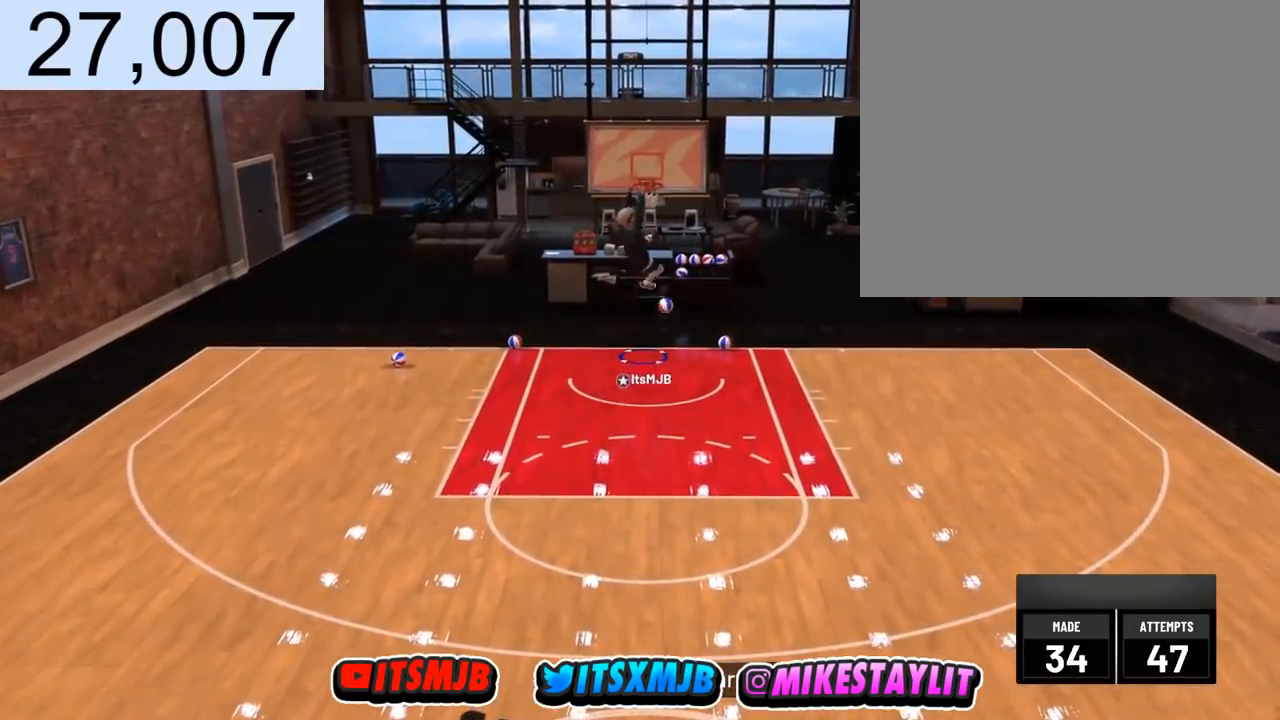
{"buttons": [], "left_stick": "up-right", "right_stick": "center", "events": [[166, "R2", "up"]]}
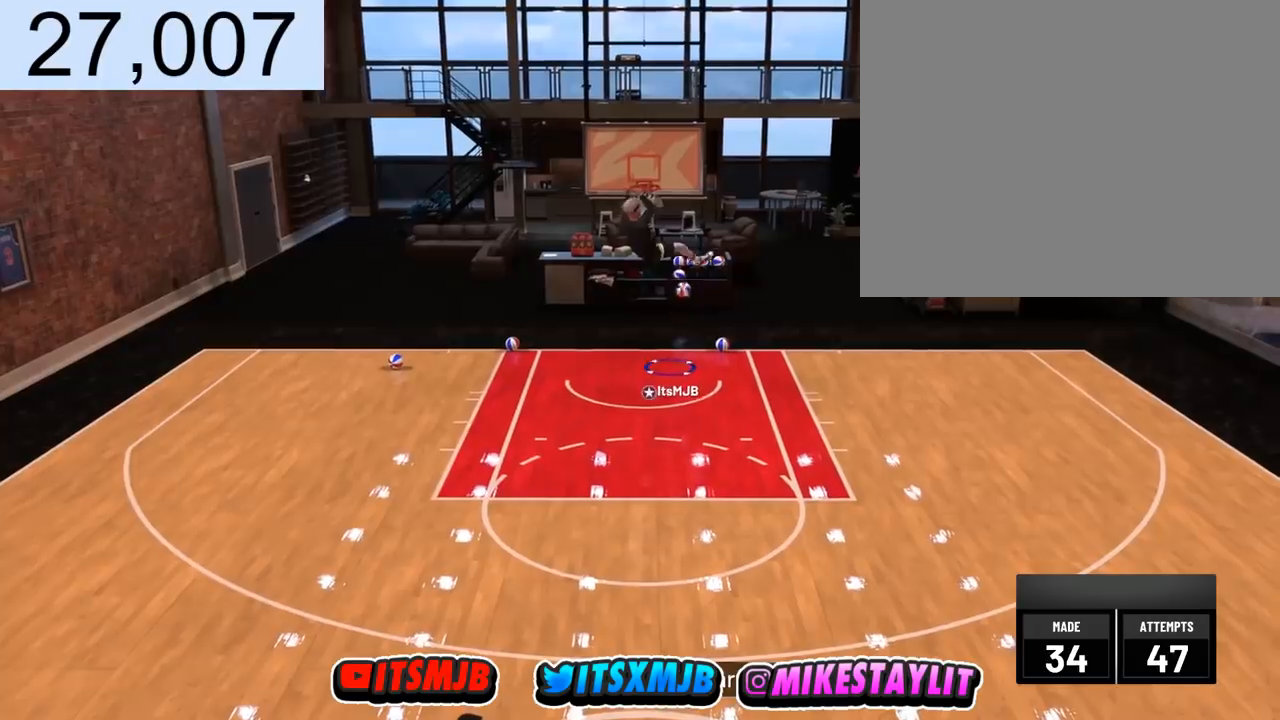
{"buttons": [], "left_stick": "up-right", "right_stick": "center", "events": []}
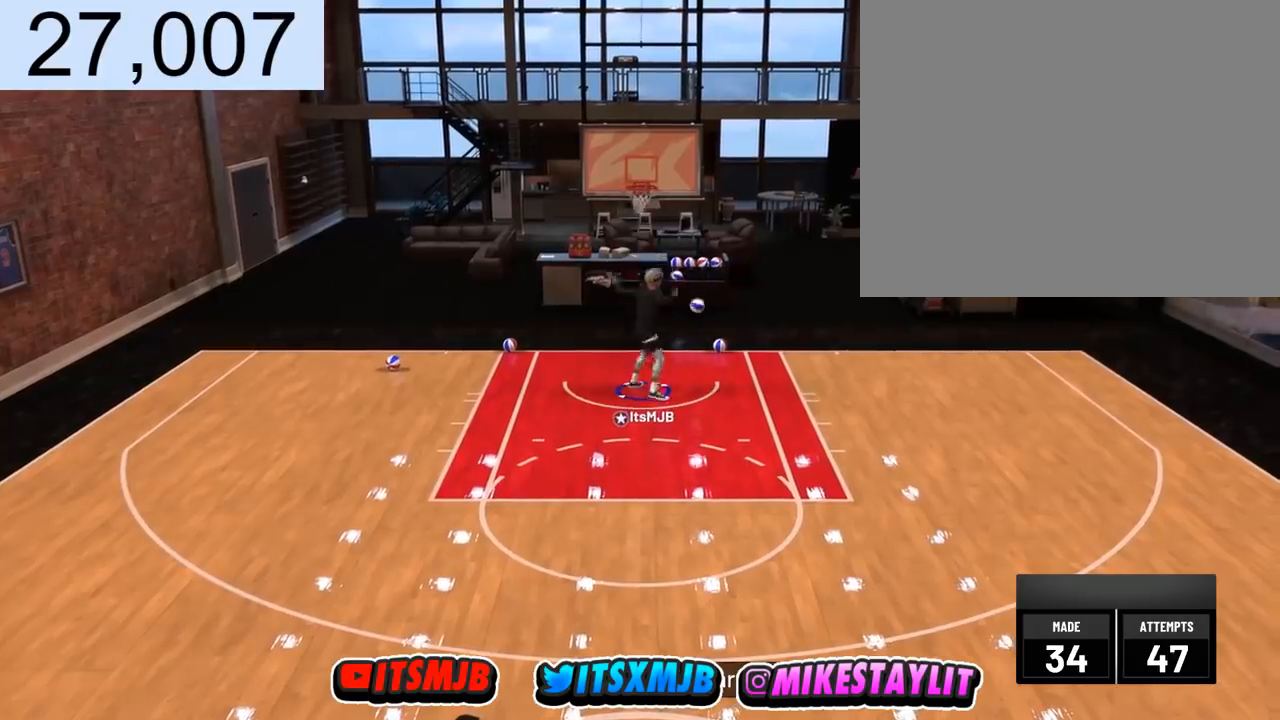
{"buttons": [], "left_stick": "up-right", "right_stick": "center", "events": []}
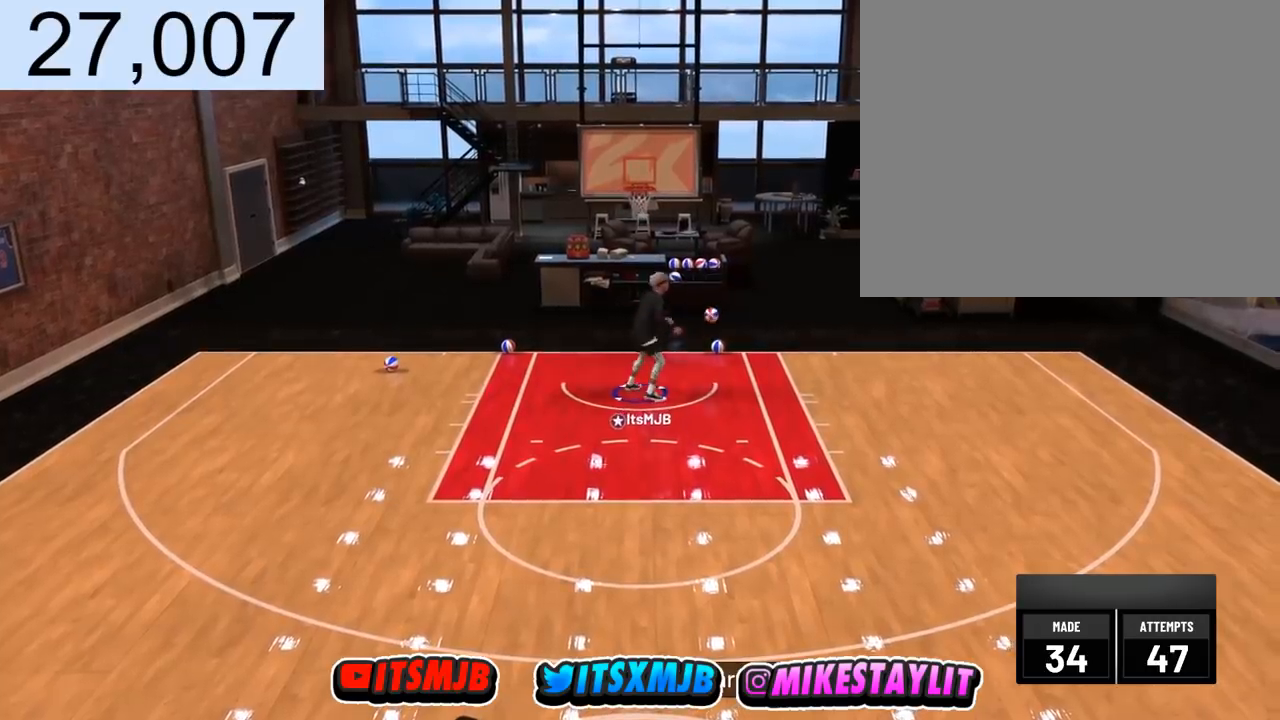
{"buttons": [], "left_stick": "right", "right_stick": "center", "events": [[467, "left_stick", "right"]]}
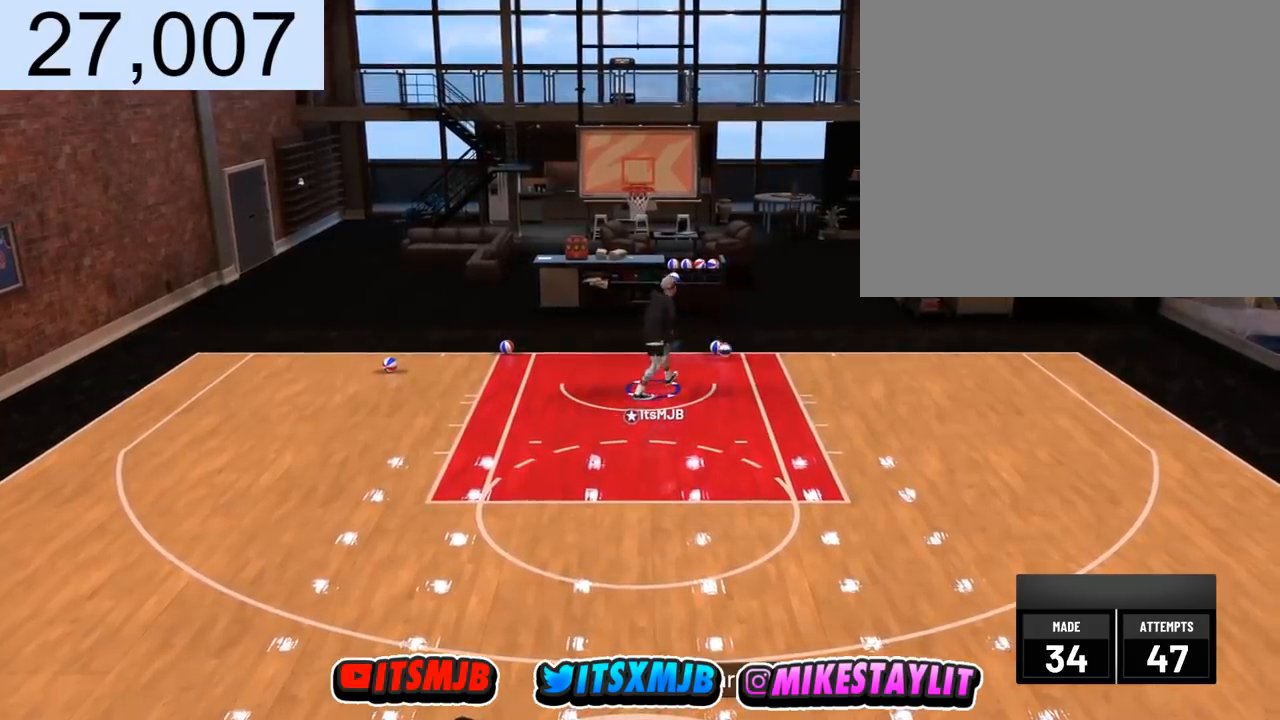
{"buttons": ["R2"], "left_stick": "down", "right_stick": "center", "events": [[33, "R2", "down"], [100, "left_stick", "down-right"], [467, "left_stick", "down"]]}
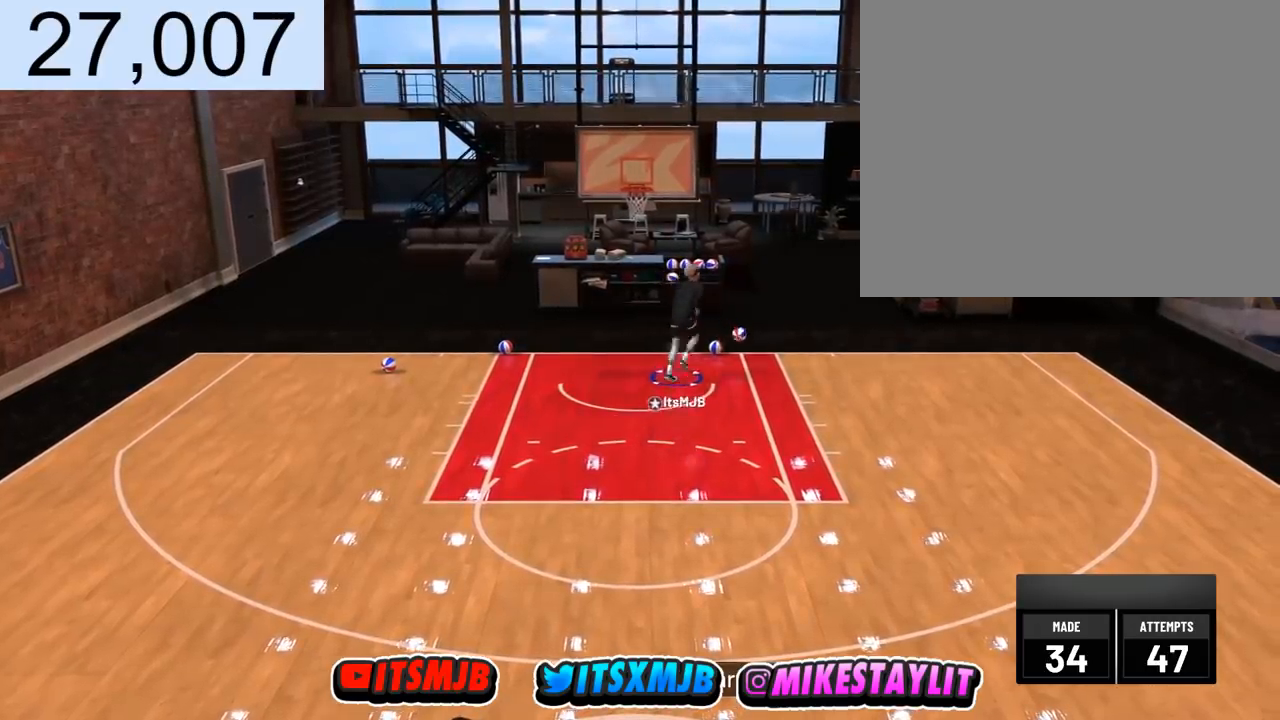
{"buttons": ["R2"], "left_stick": "down", "right_stick": "center", "events": []}
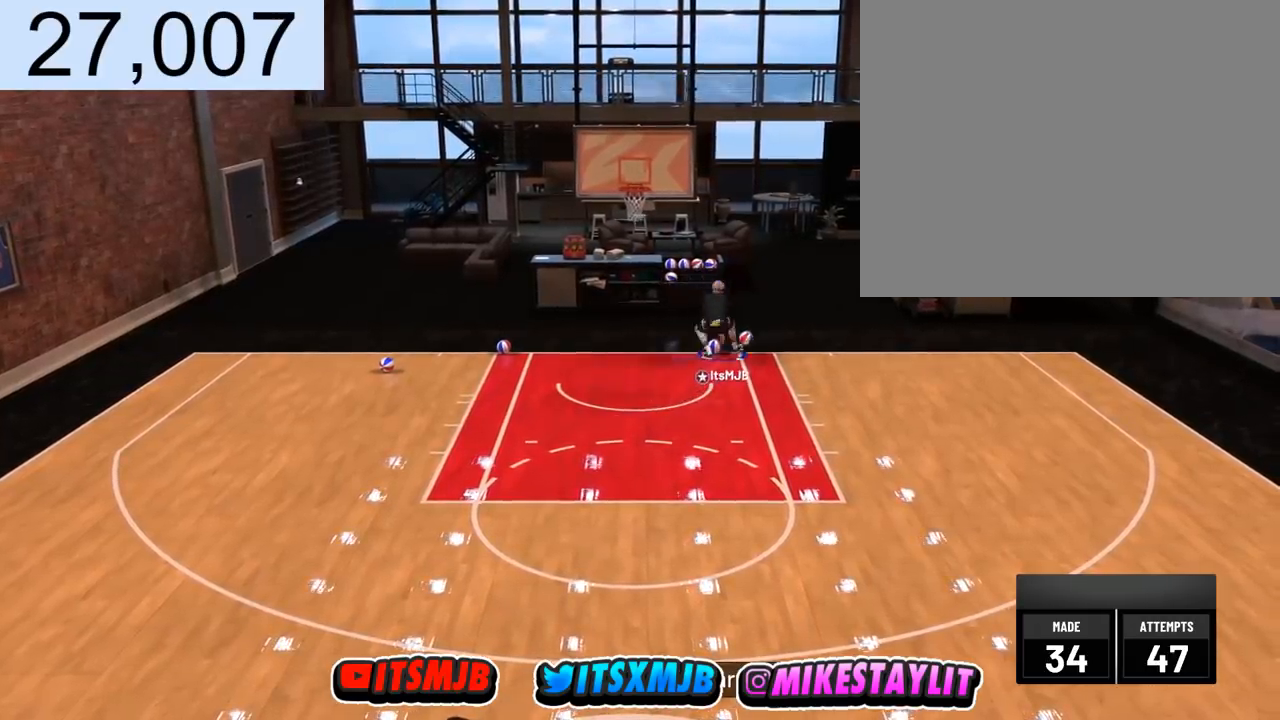
{"buttons": ["R2"], "left_stick": "down", "right_stick": "center", "events": []}
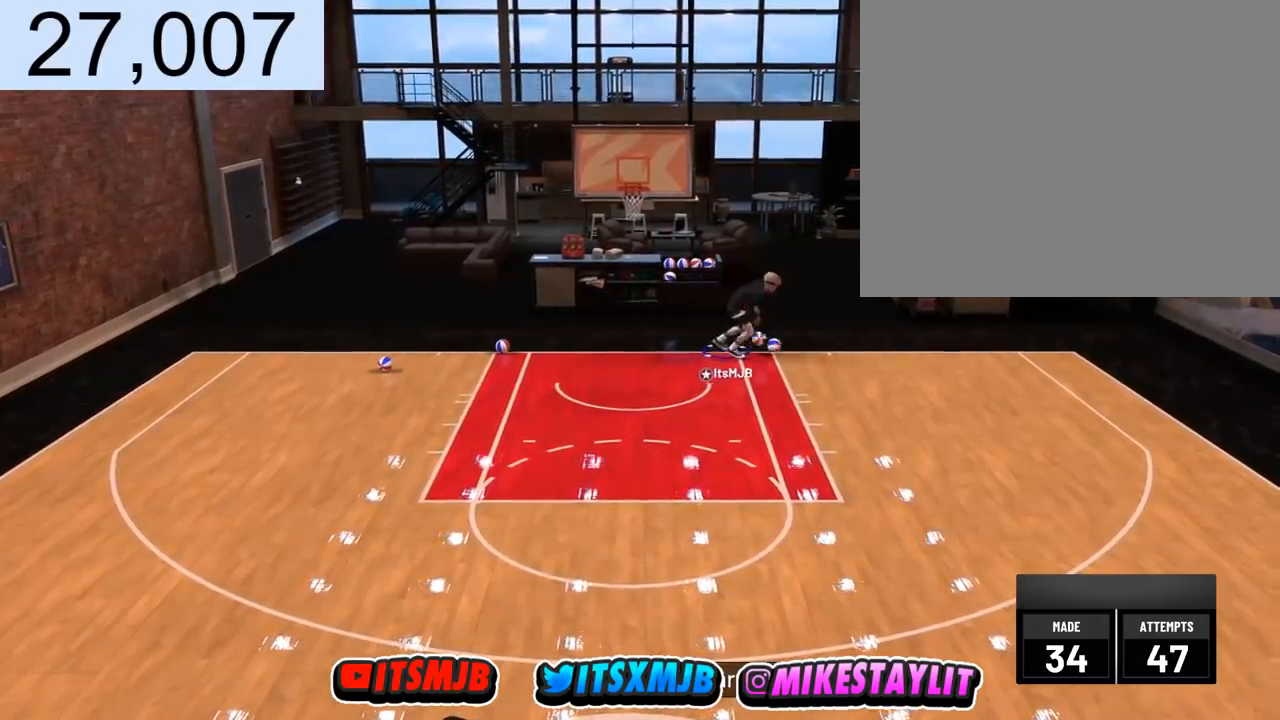
{"buttons": ["R2"], "left_stick": "down", "right_stick": "center", "events": []}
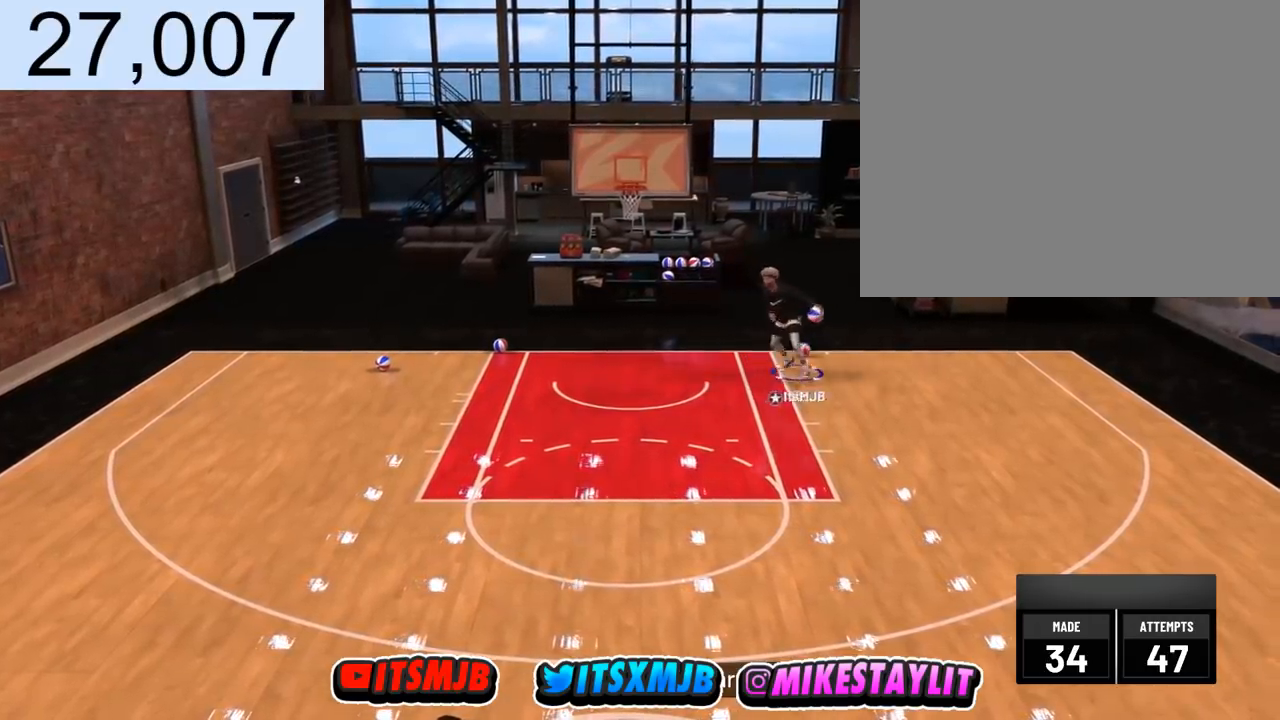
{"buttons": [], "left_stick": "down-left", "right_stick": "center", "events": [[367, "left_stick", "down-left"], [501, "R2", "up"]]}
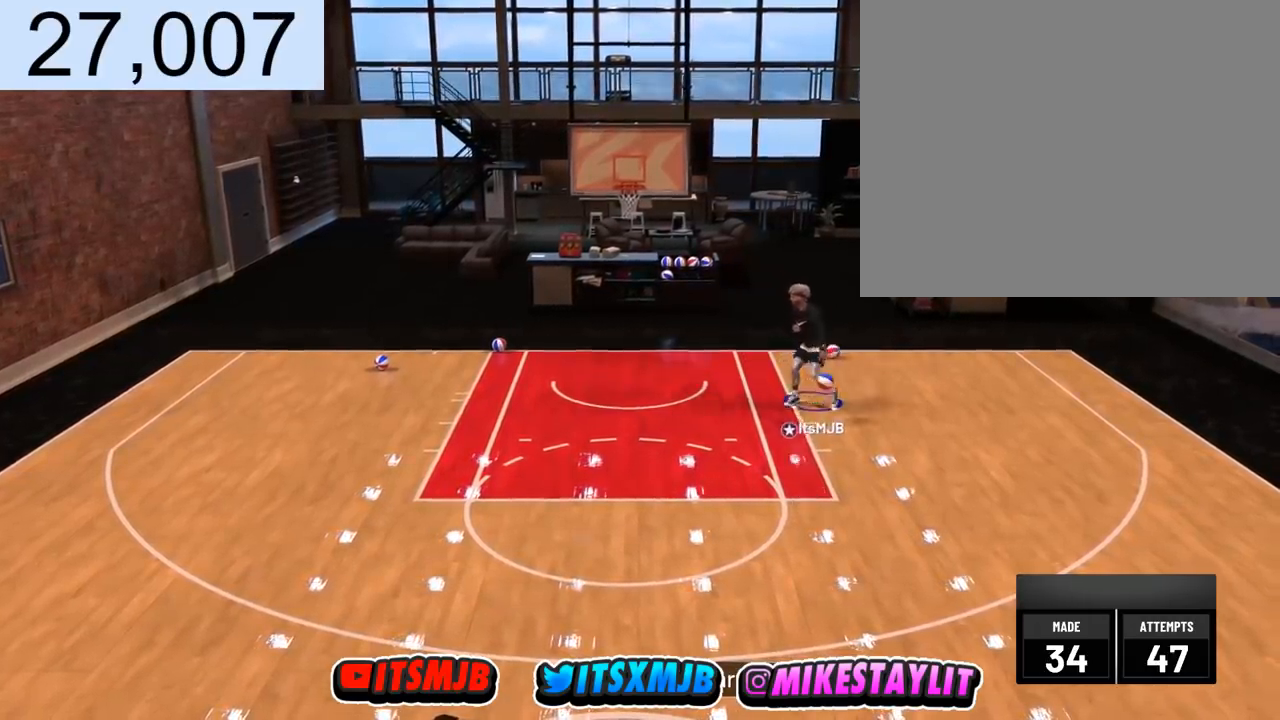
{"buttons": [], "left_stick": "down-left", "right_stick": "center", "events": []}
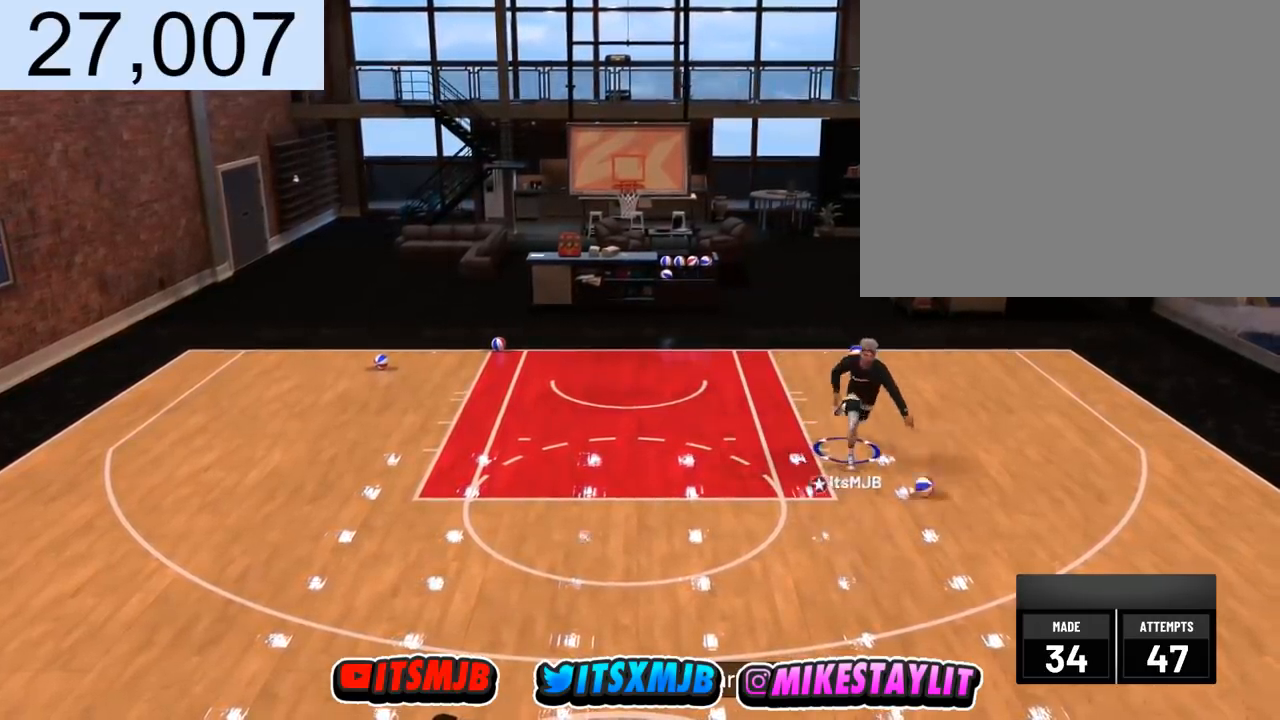
{"buttons": [], "left_stick": "center", "right_stick": "center", "events": [[267, "left_stick", "center"]]}
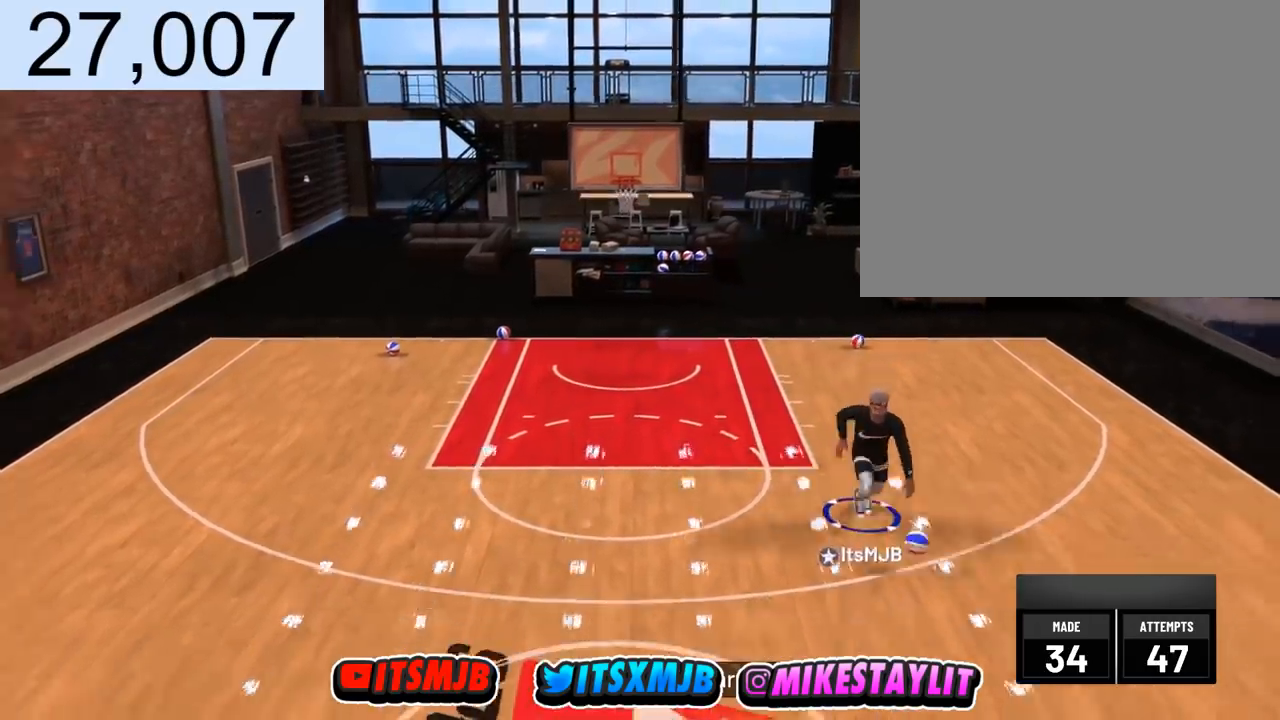
{"buttons": [], "left_stick": "center", "right_stick": "center", "events": []}
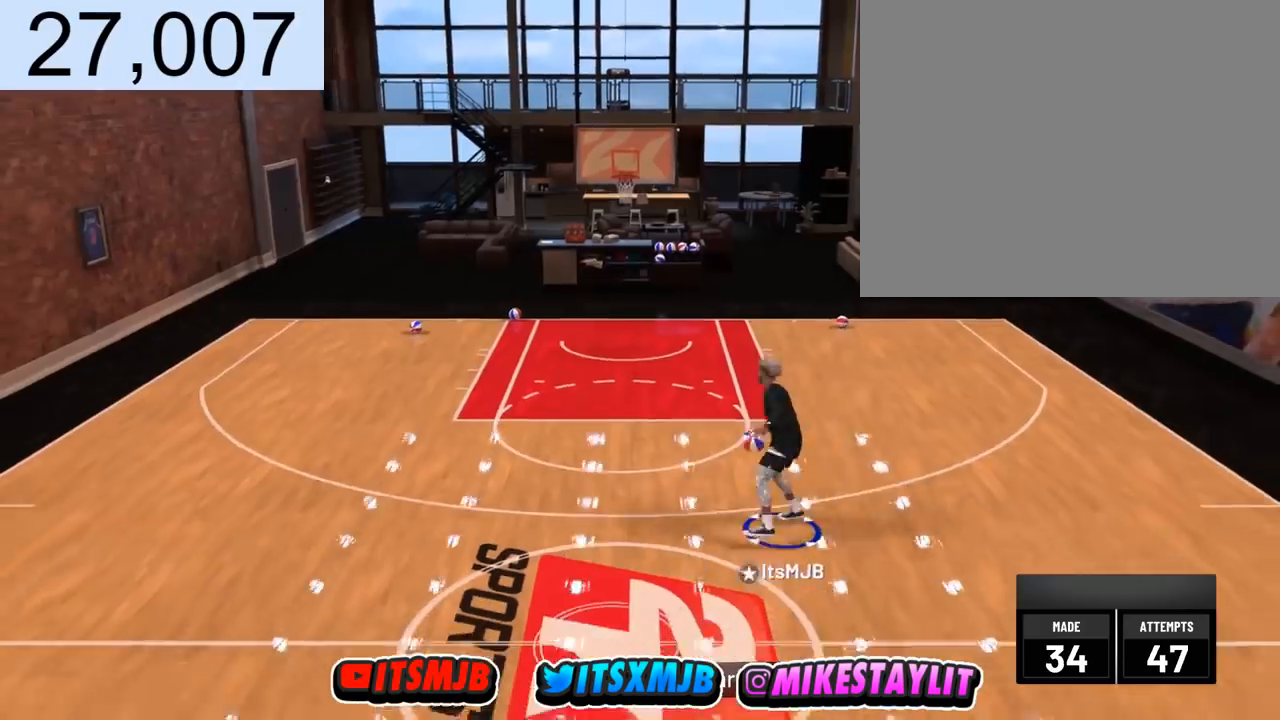
{"buttons": [], "left_stick": "center", "right_stick": "center", "events": []}
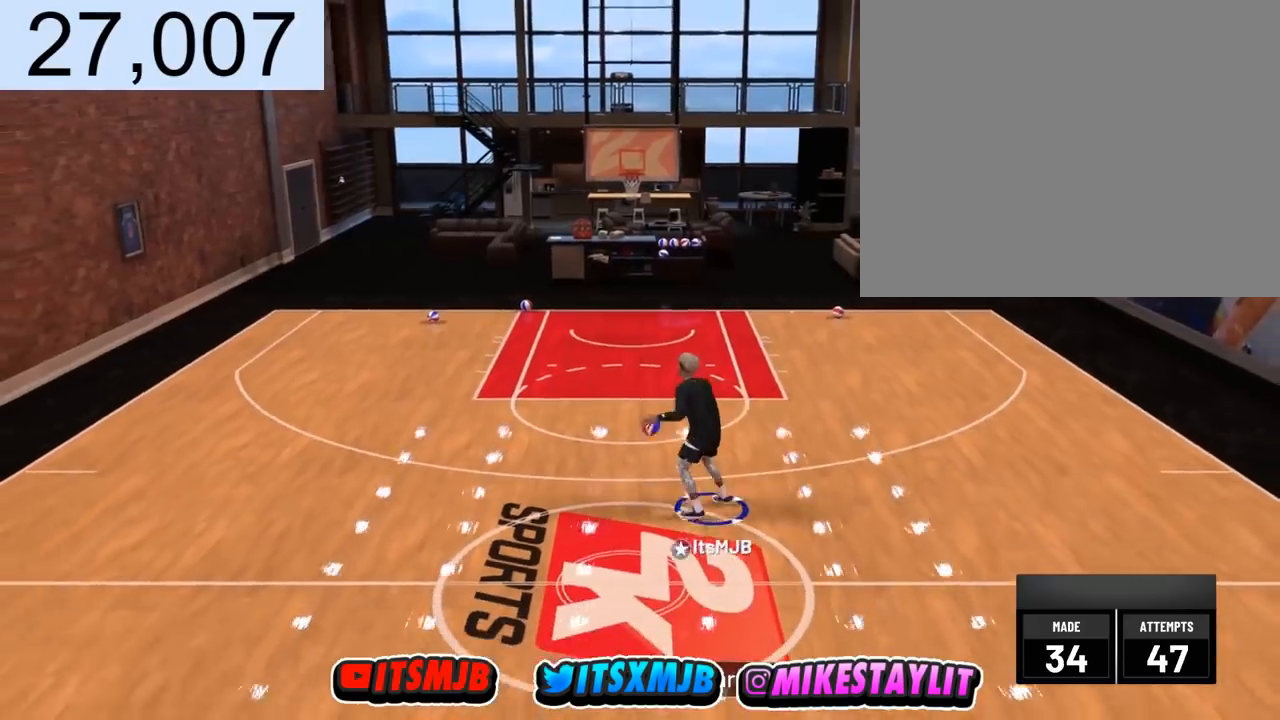
{"buttons": [], "left_stick": "center", "right_stick": "center", "events": []}
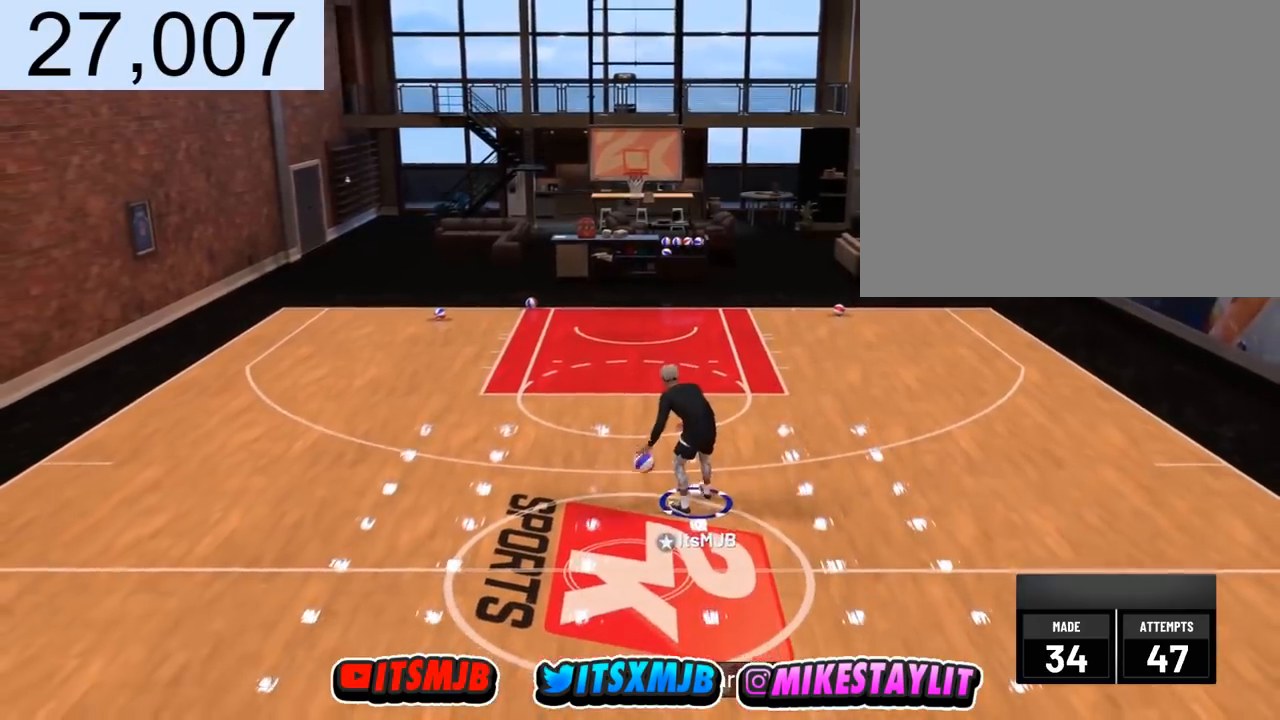
{"buttons": [], "left_stick": "center", "right_stick": "center", "events": []}
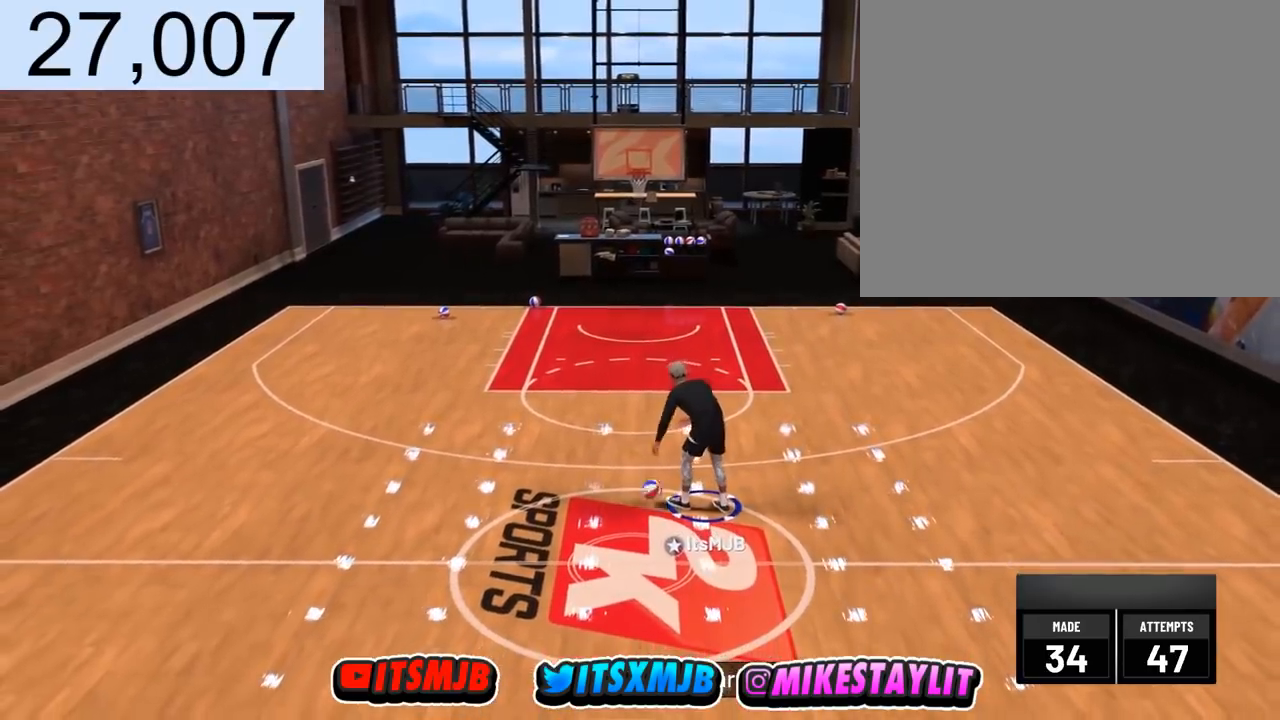
{"buttons": [], "left_stick": "center", "right_stick": "center", "events": []}
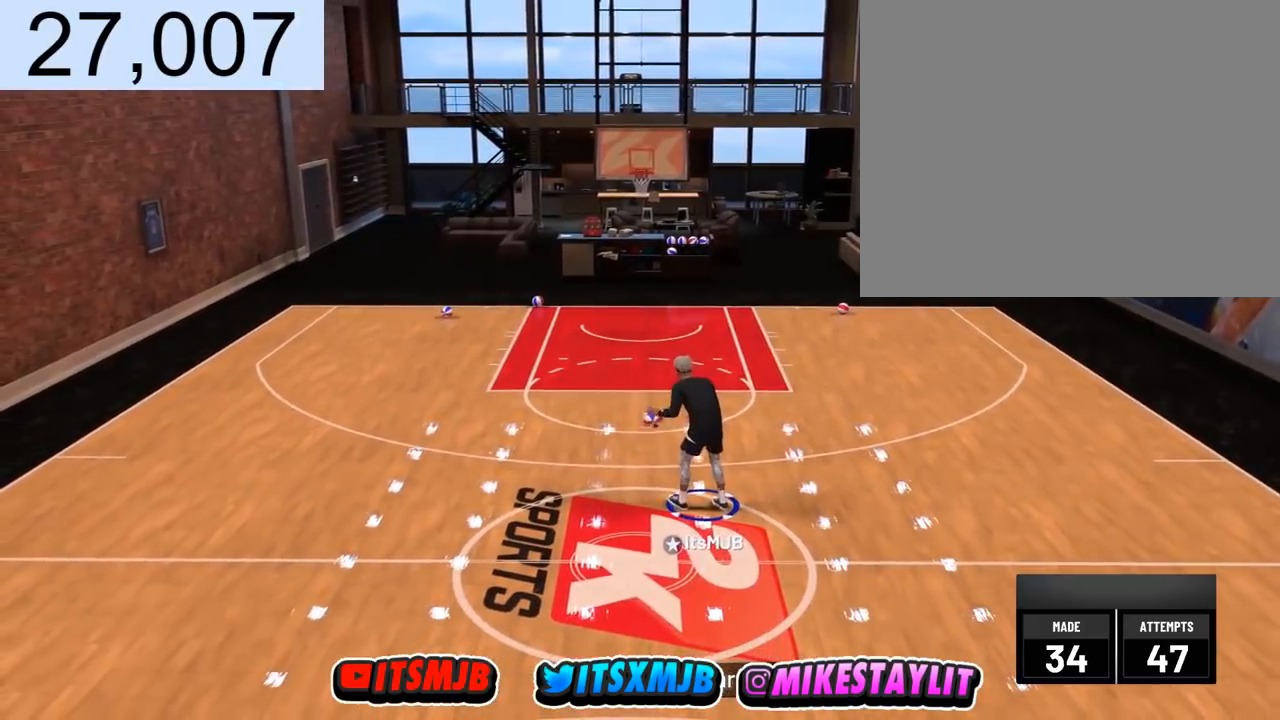
{"buttons": [], "left_stick": "center", "right_stick": "center", "events": [[67, "left_stick", "up"], [267, "left_stick", "center"]]}